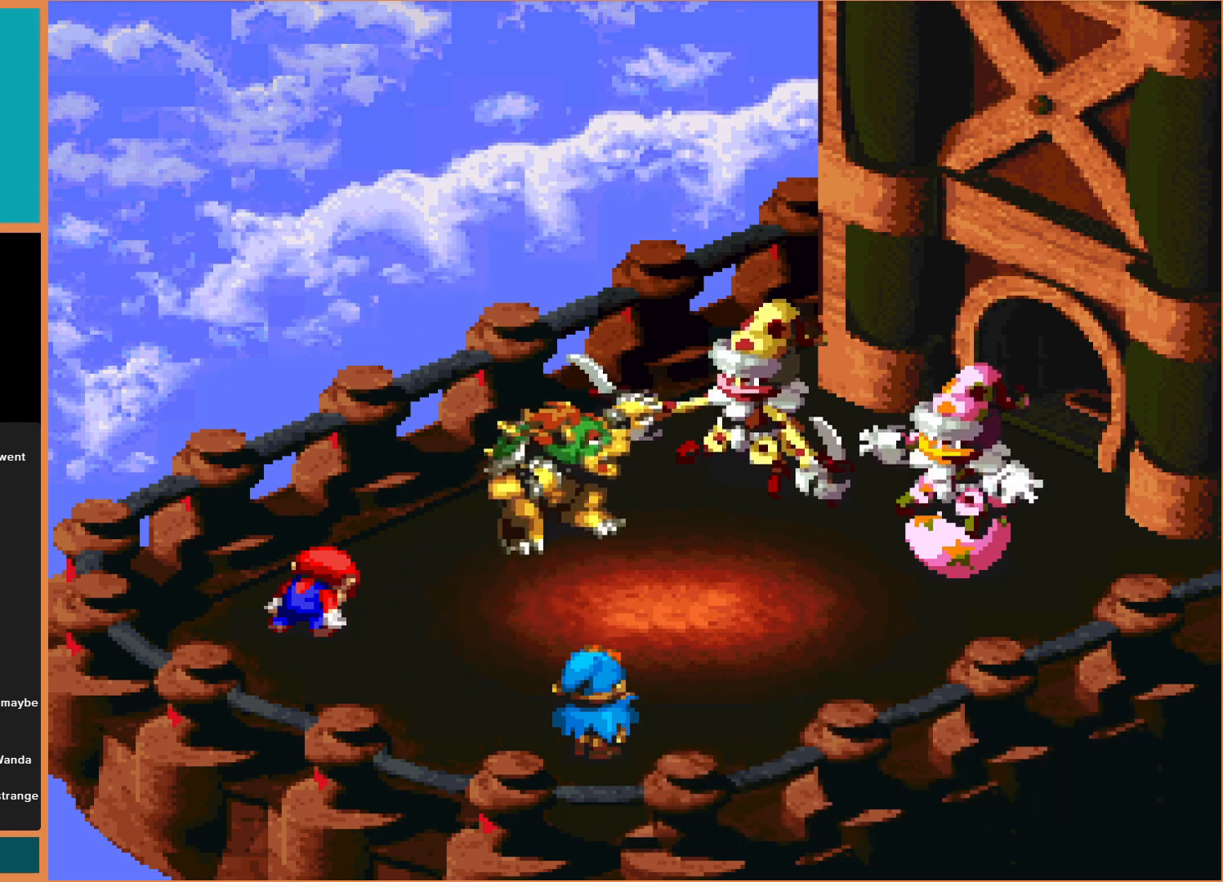
Gameplay with a controller (Nintendo layout); each line is a JSON object with the inputs held at the frame after it. "events" lists button and stick changes between this image and that frame as [ms after this image, input, new state], when the widget could be followed in between. Not read: L3 R3.
{"buttons": [], "events": [[67, "A", "down"], [267, "A", "up"]]}
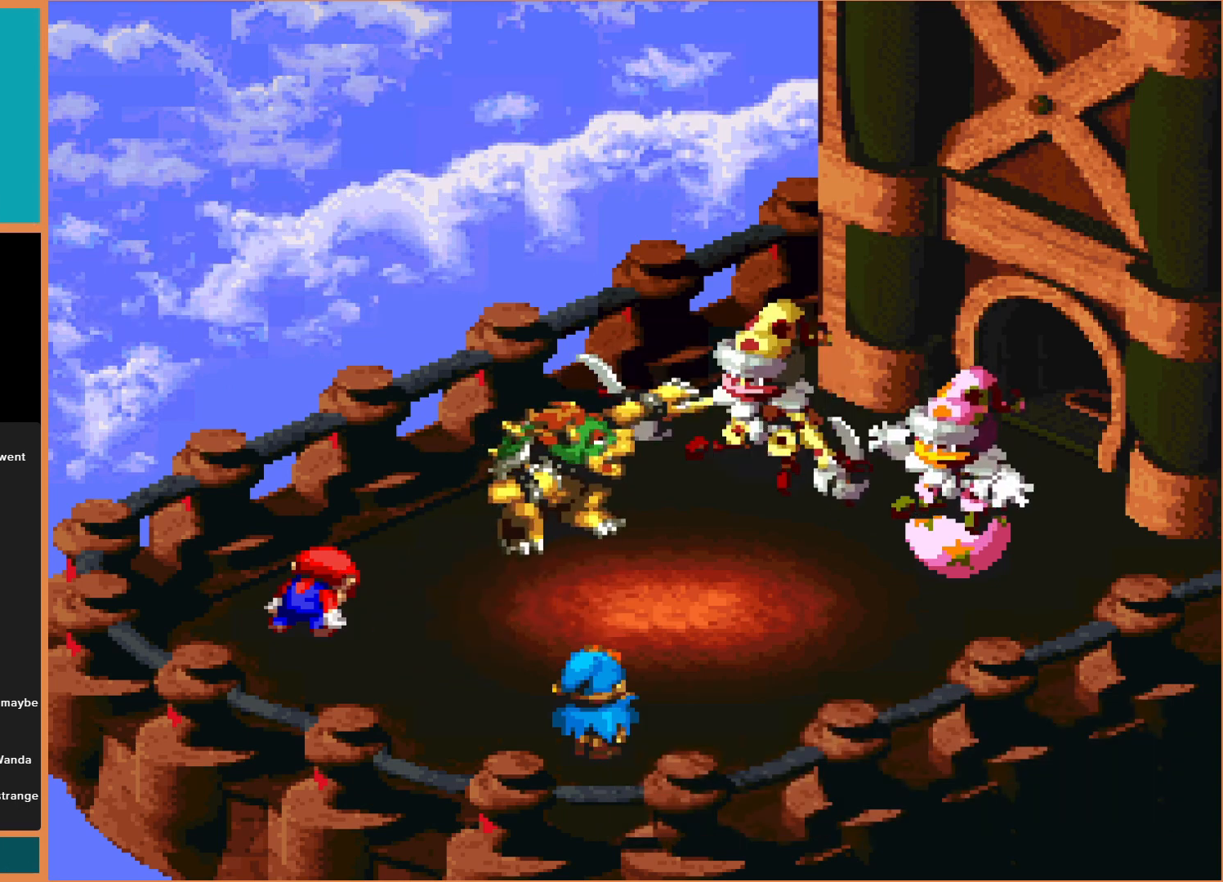
{"buttons": [], "events": []}
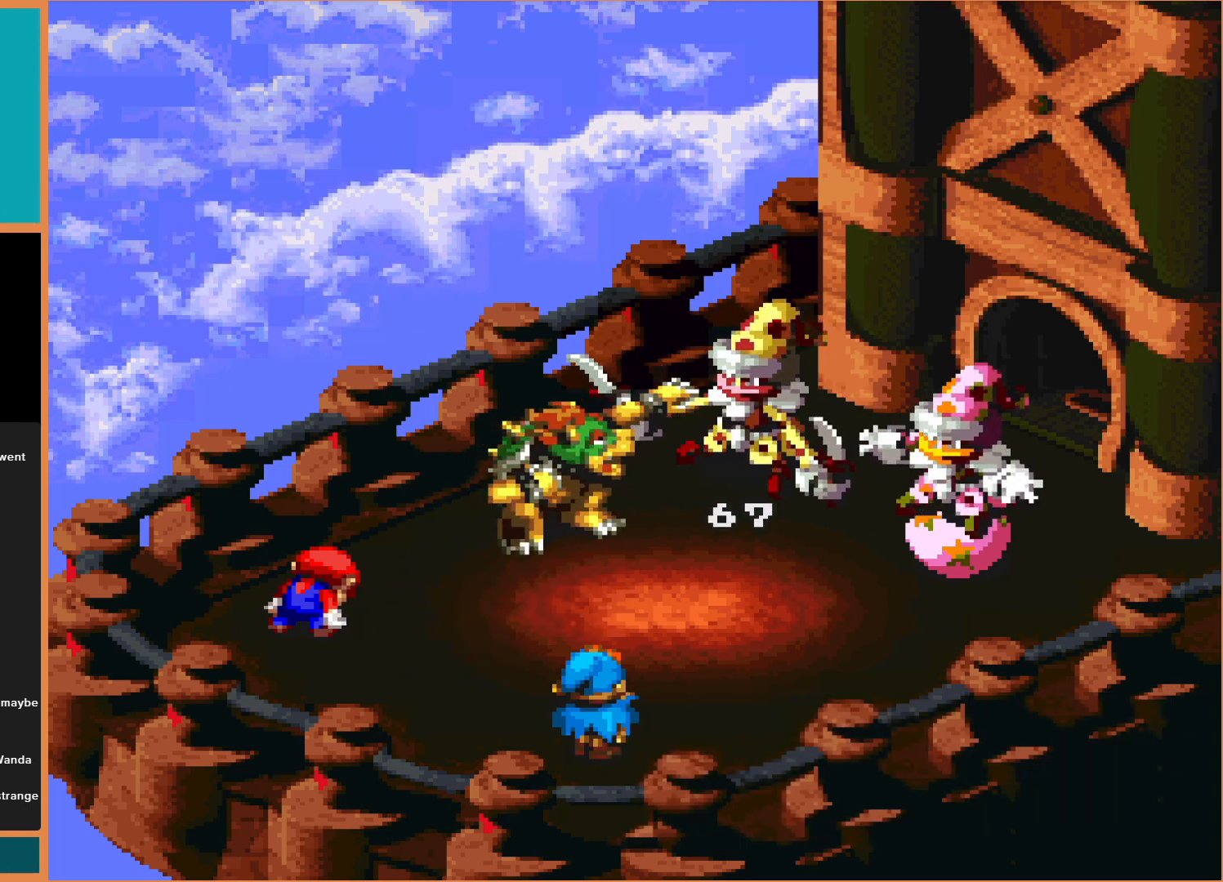
{"buttons": [], "events": []}
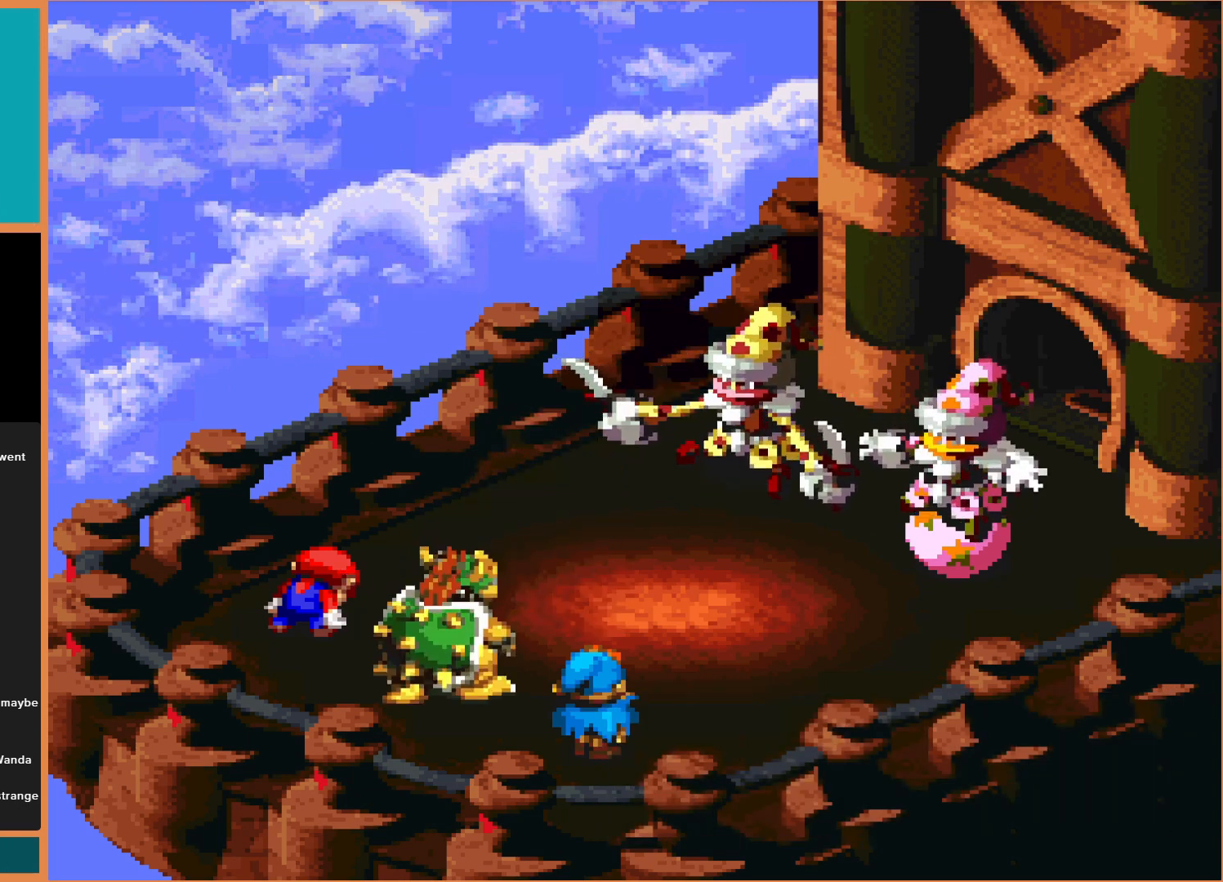
{"buttons": ["A"], "events": [[500, "A", "down"]]}
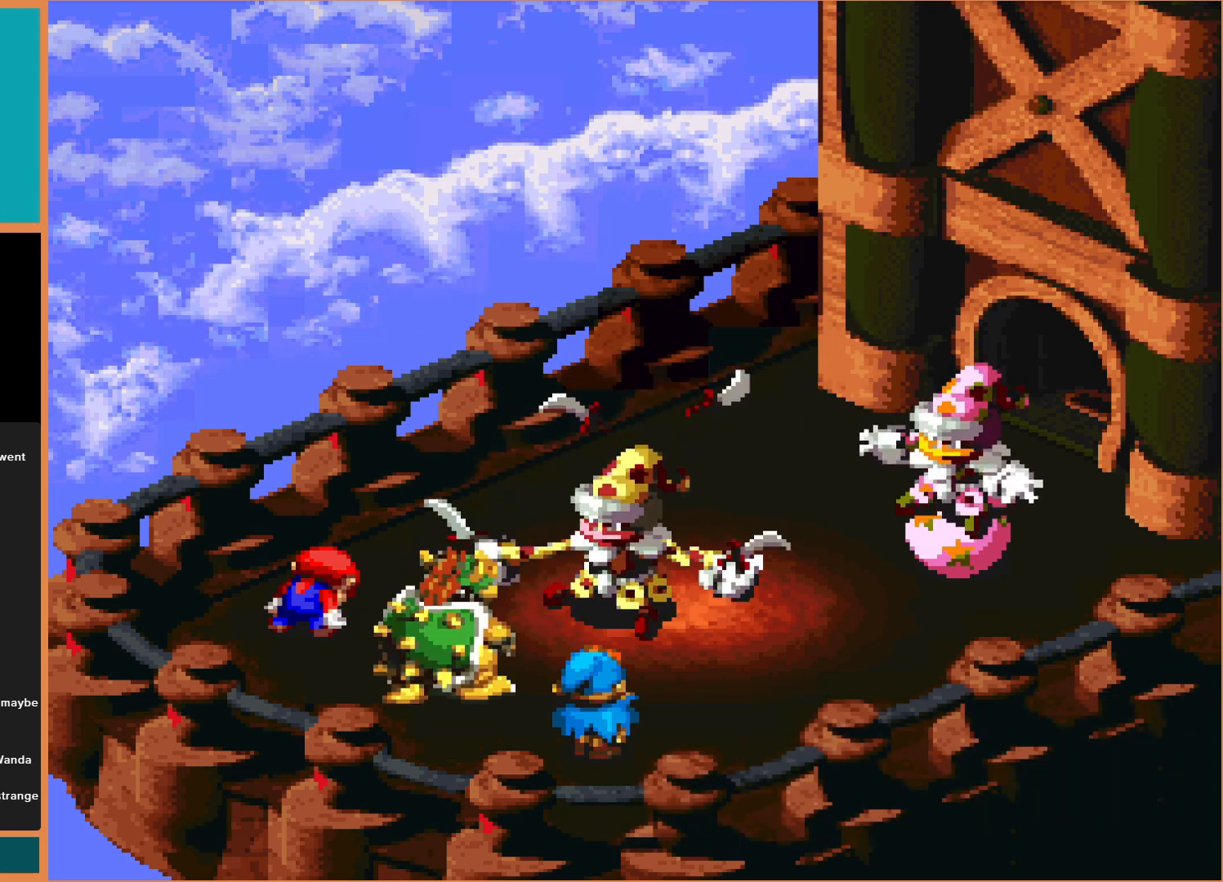
{"buttons": [], "events": [[167, "A", "up"], [333, "A", "down"], [467, "A", "up"]]}
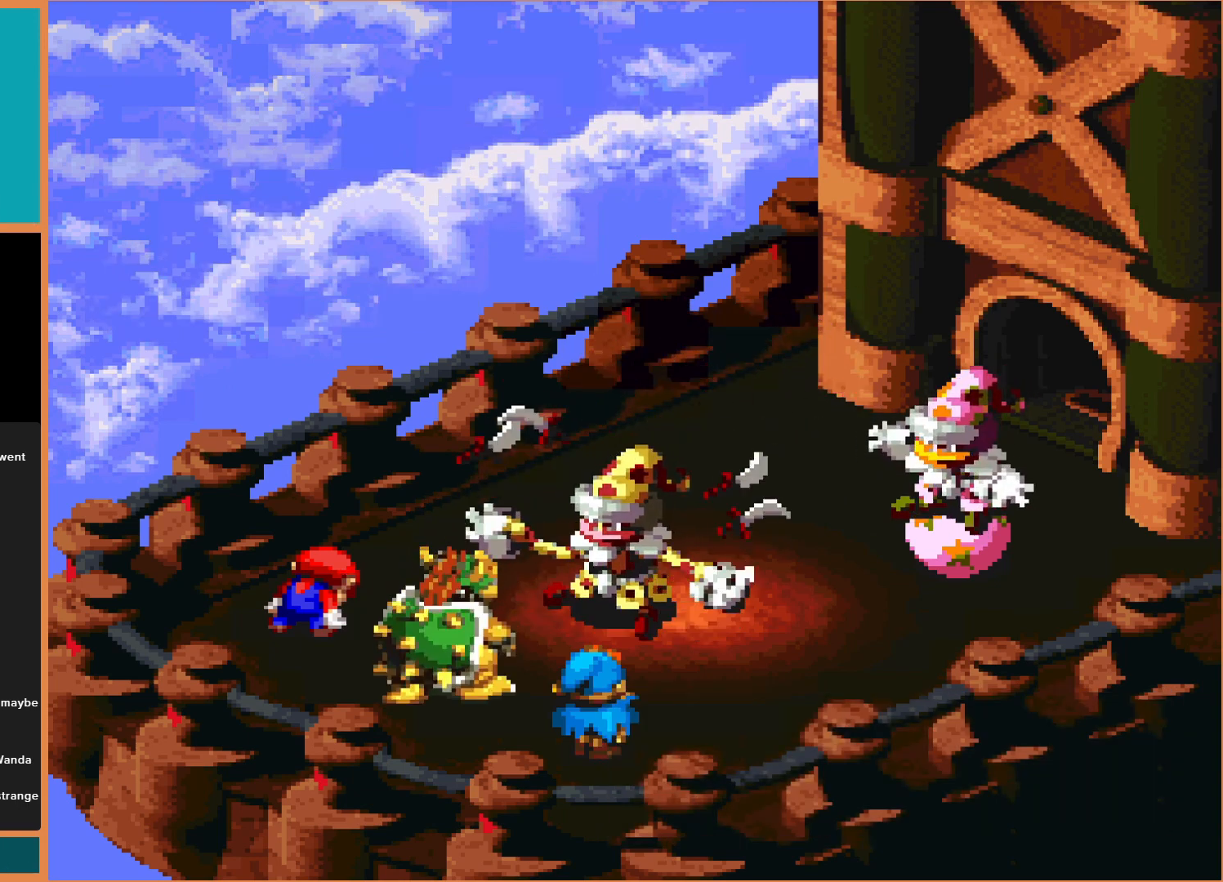
{"buttons": [], "events": [[100, "A", "down"], [233, "A", "up"], [333, "A", "down"], [500, "A", "up"]]}
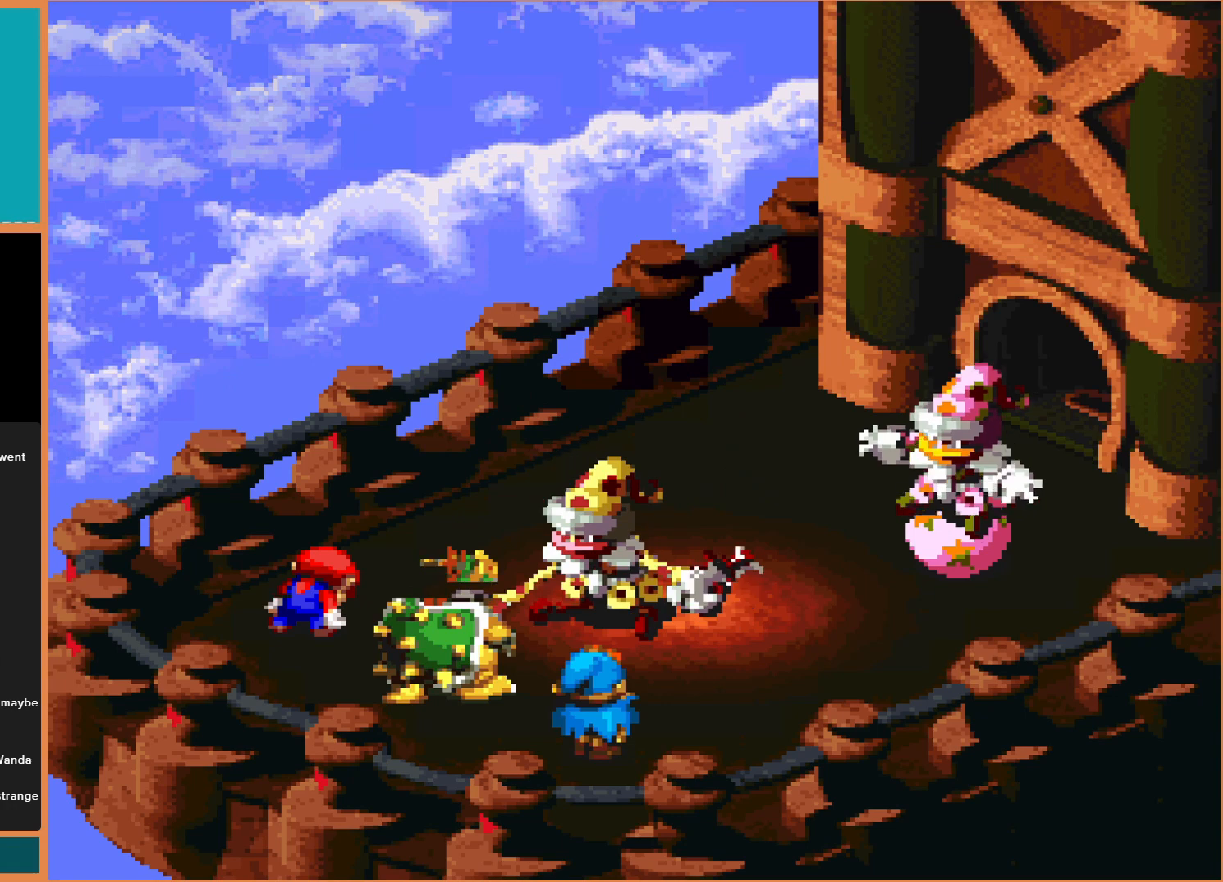
{"buttons": ["A"], "events": [[100, "A", "down"], [433, "A", "up"], [500, "A", "down"]]}
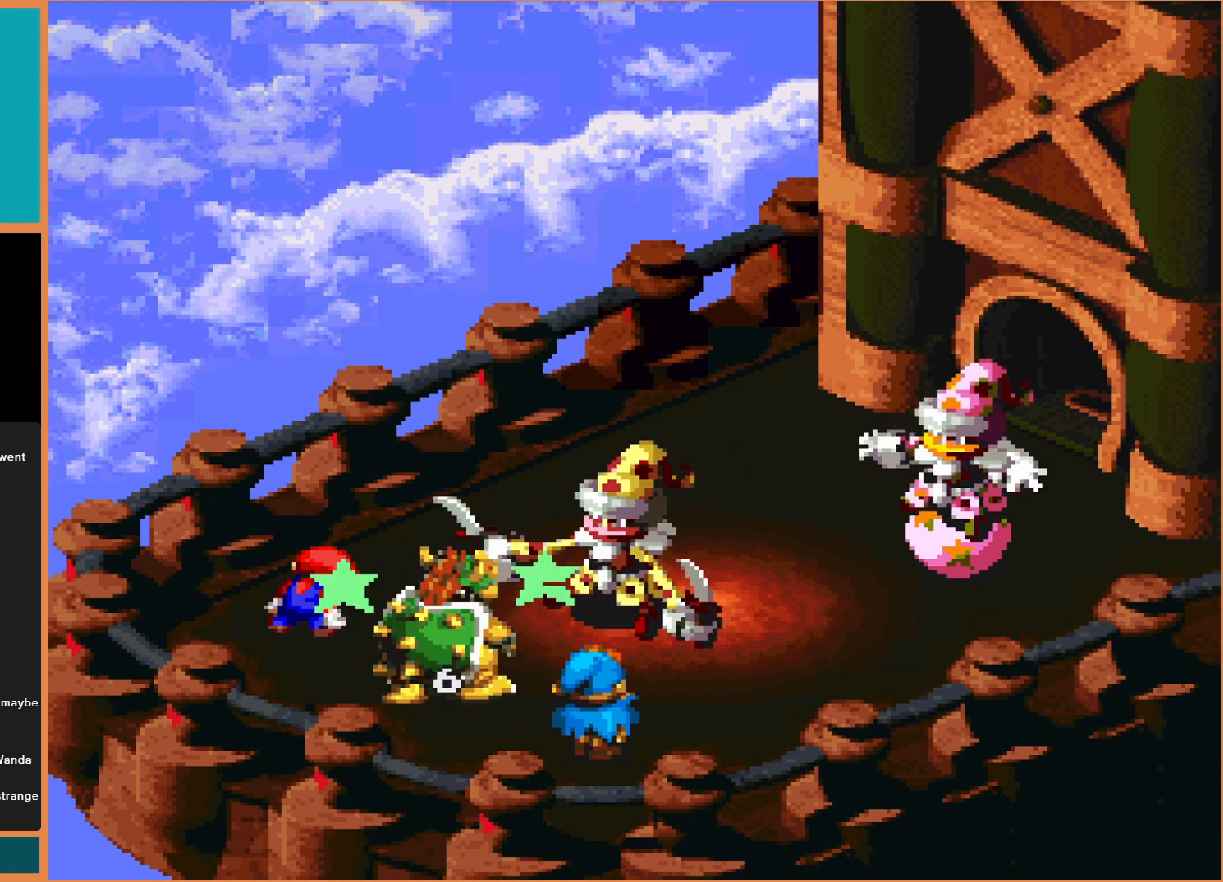
{"buttons": ["A"], "events": [[167, "A", "up"], [267, "A", "down"], [400, "A", "up"], [500, "A", "down"]]}
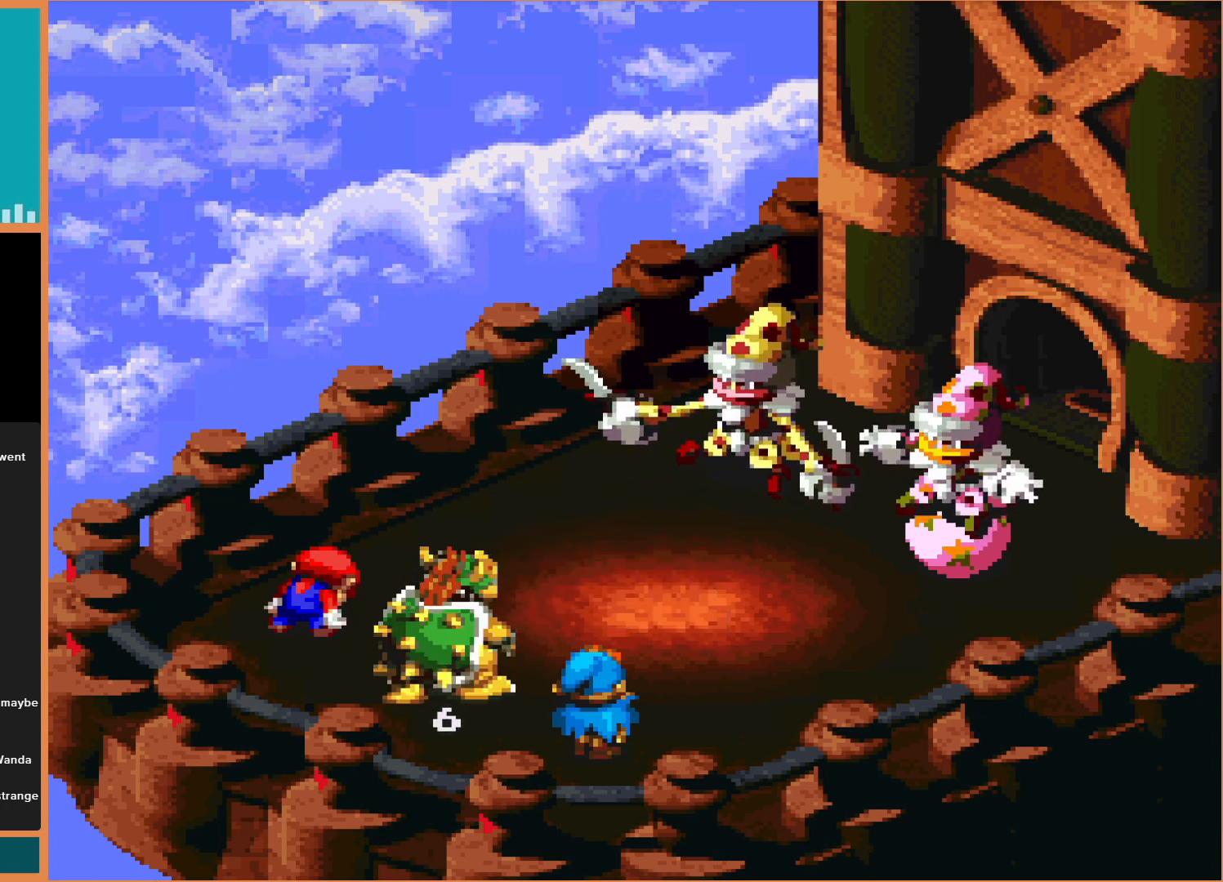
{"buttons": ["A"], "events": [[133, "A", "up"], [233, "A", "down"], [400, "A", "up"], [467, "A", "down"]]}
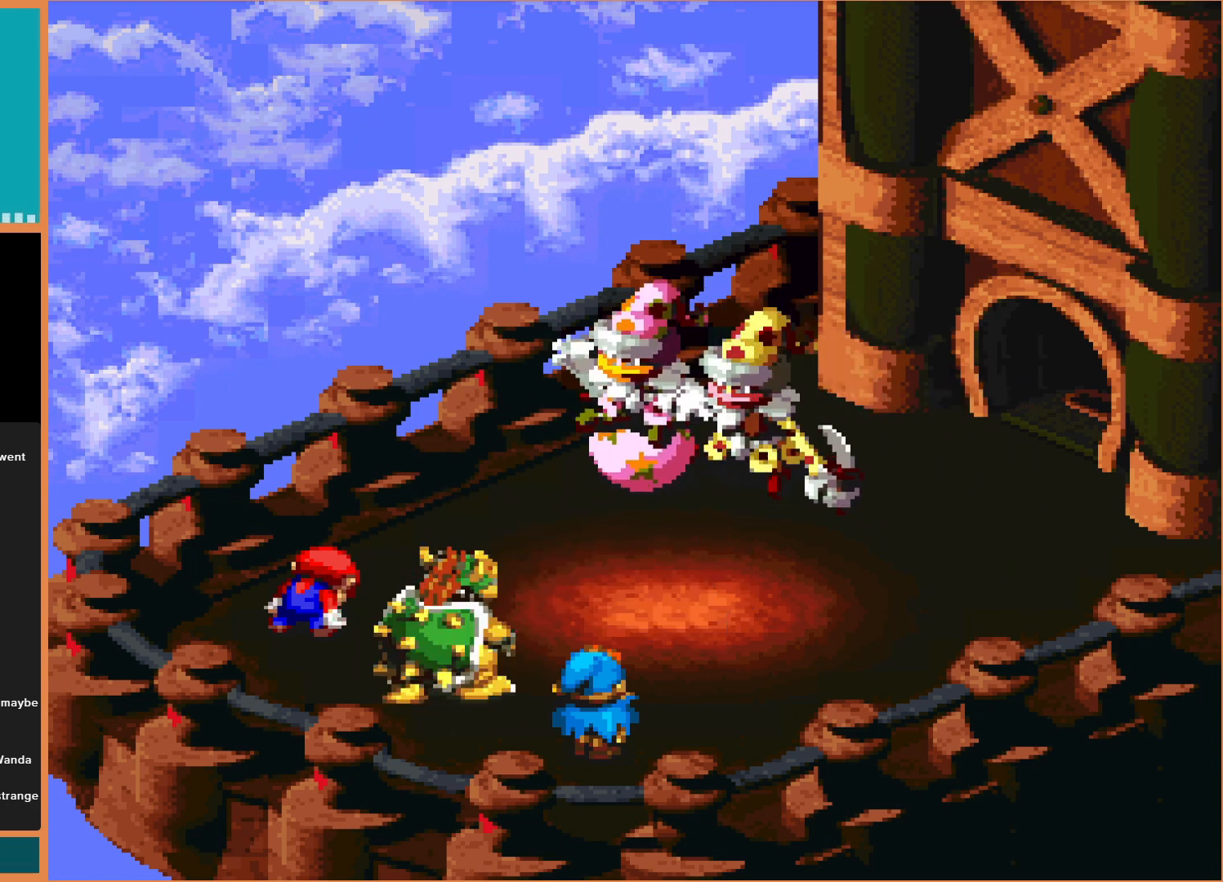
{"buttons": [], "events": [[133, "A", "up"], [233, "A", "down"], [367, "A", "up"]]}
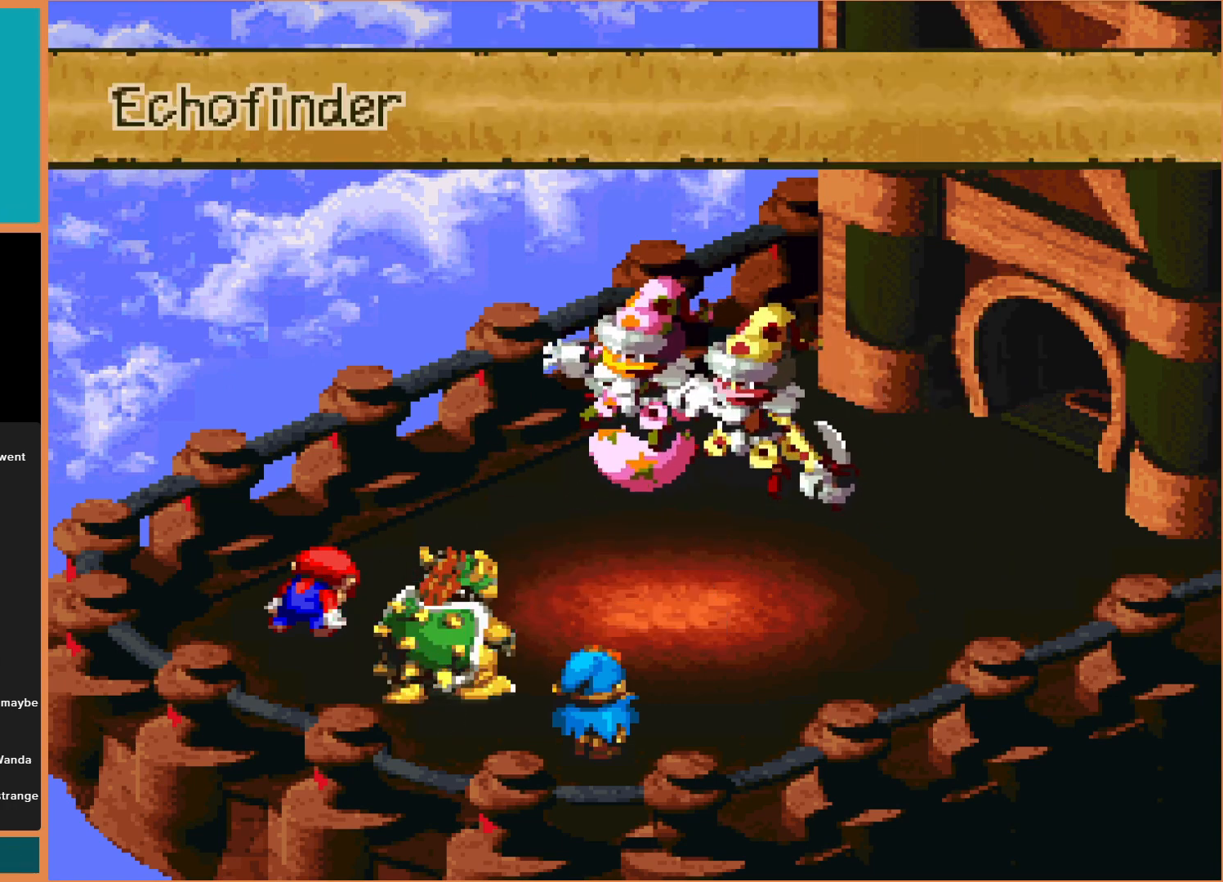
{"buttons": [], "events": [[200, "A", "down"], [400, "A", "up"]]}
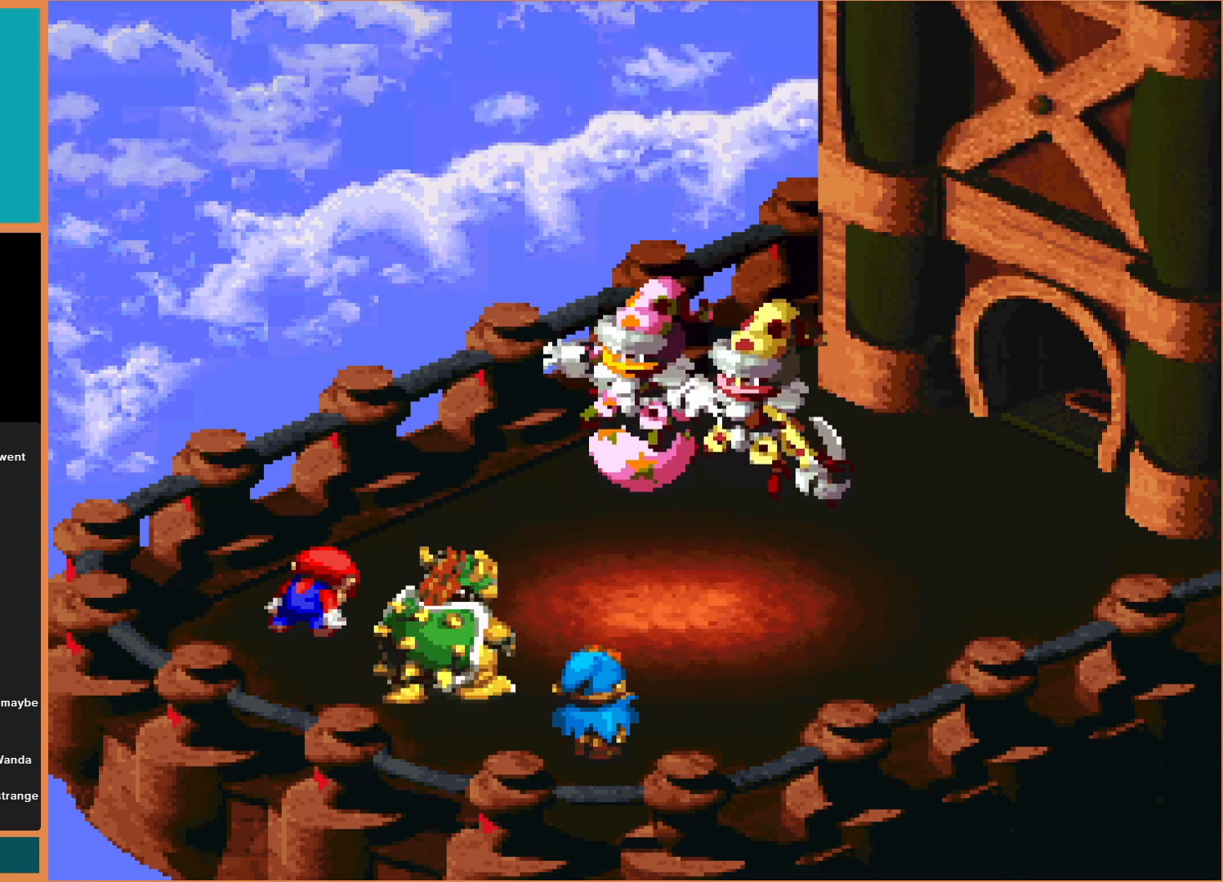
{"buttons": [], "events": [[133, "A", "down"], [233, "A", "up"]]}
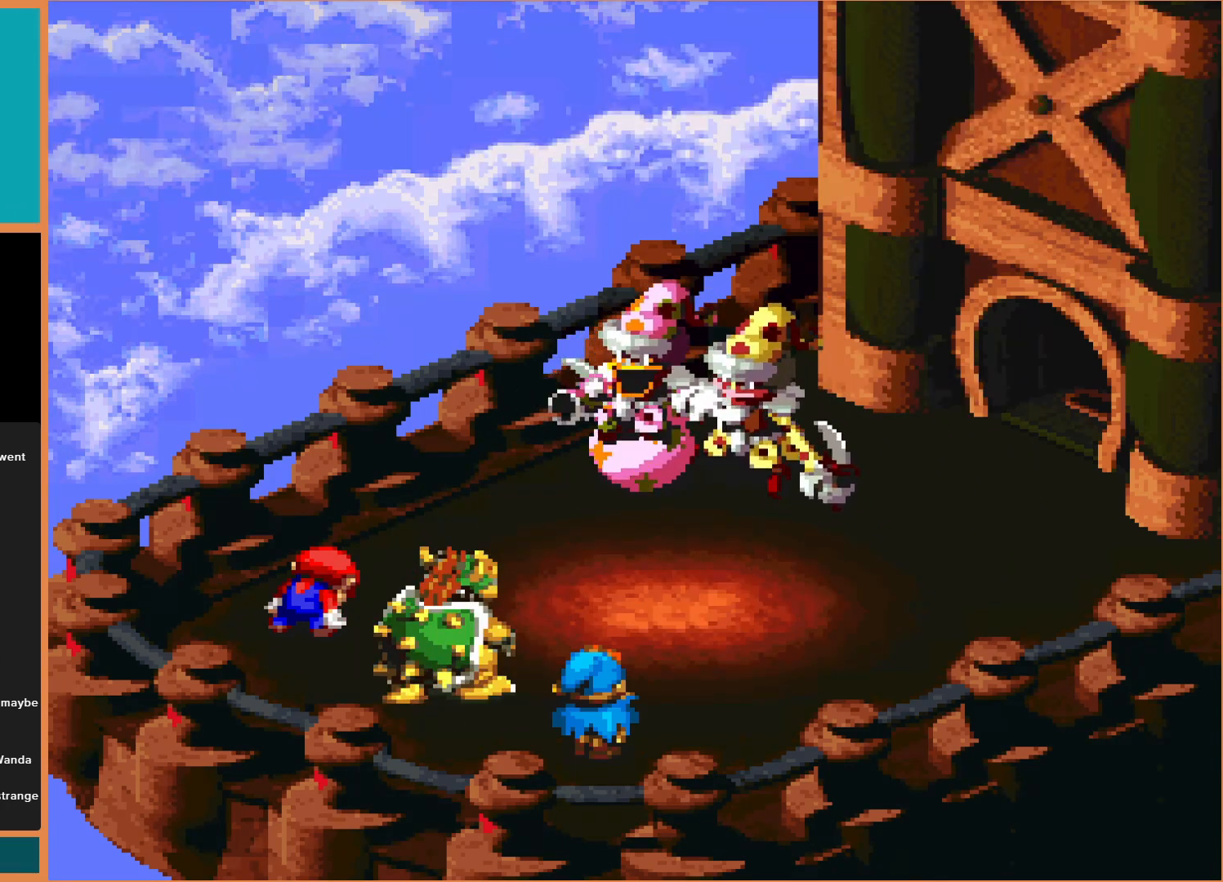
{"buttons": ["A"], "events": [[133, "A", "down"]]}
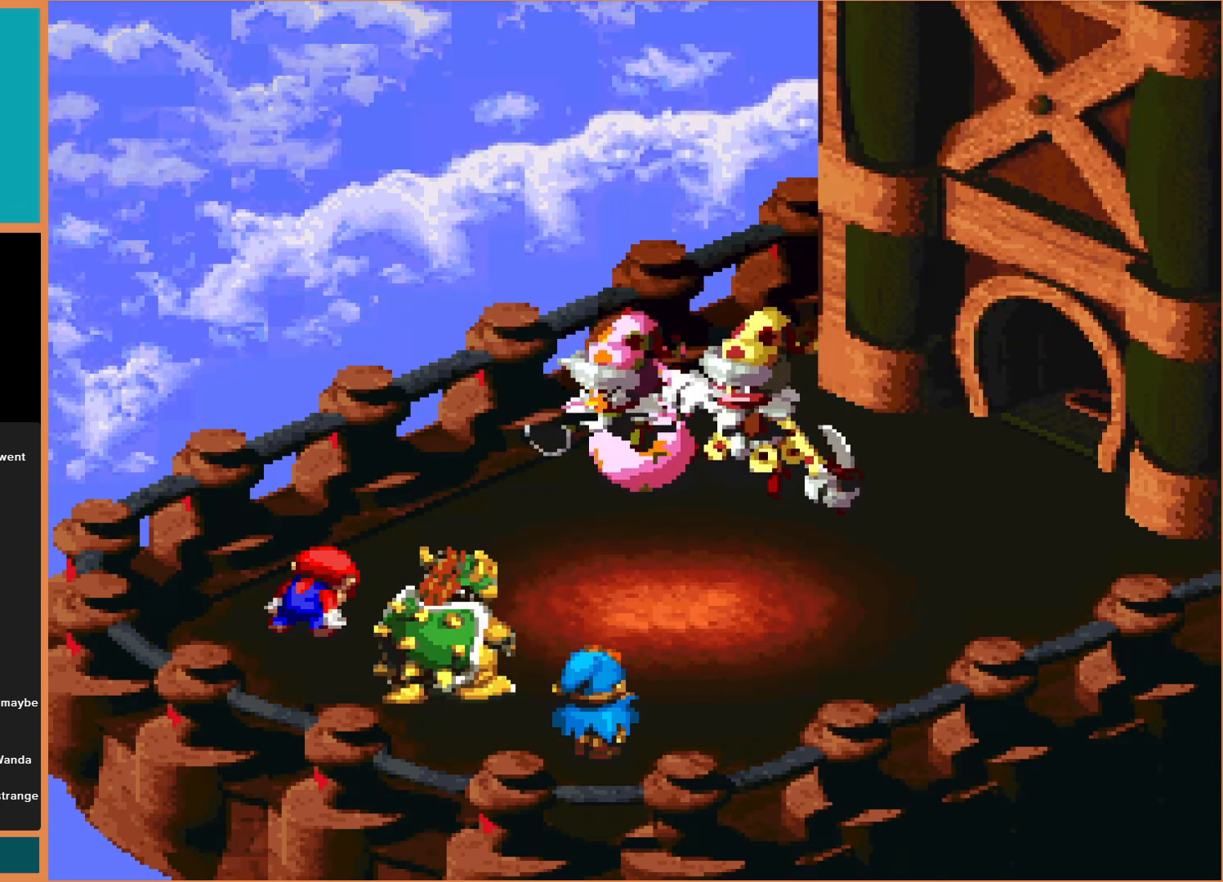
{"buttons": [], "events": [[33, "A", "up"], [133, "A", "down"], [400, "A", "up"]]}
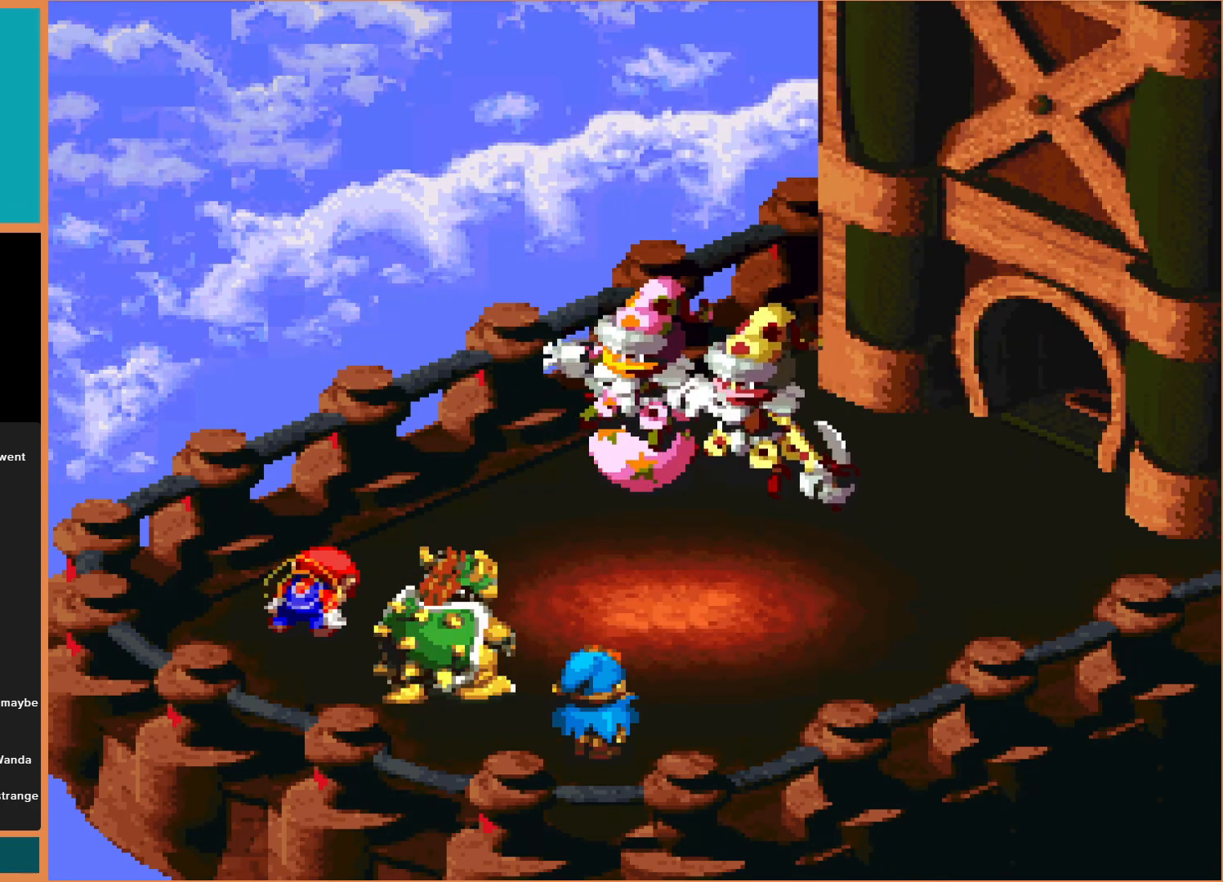
{"buttons": ["A"], "events": [[233, "A", "down"]]}
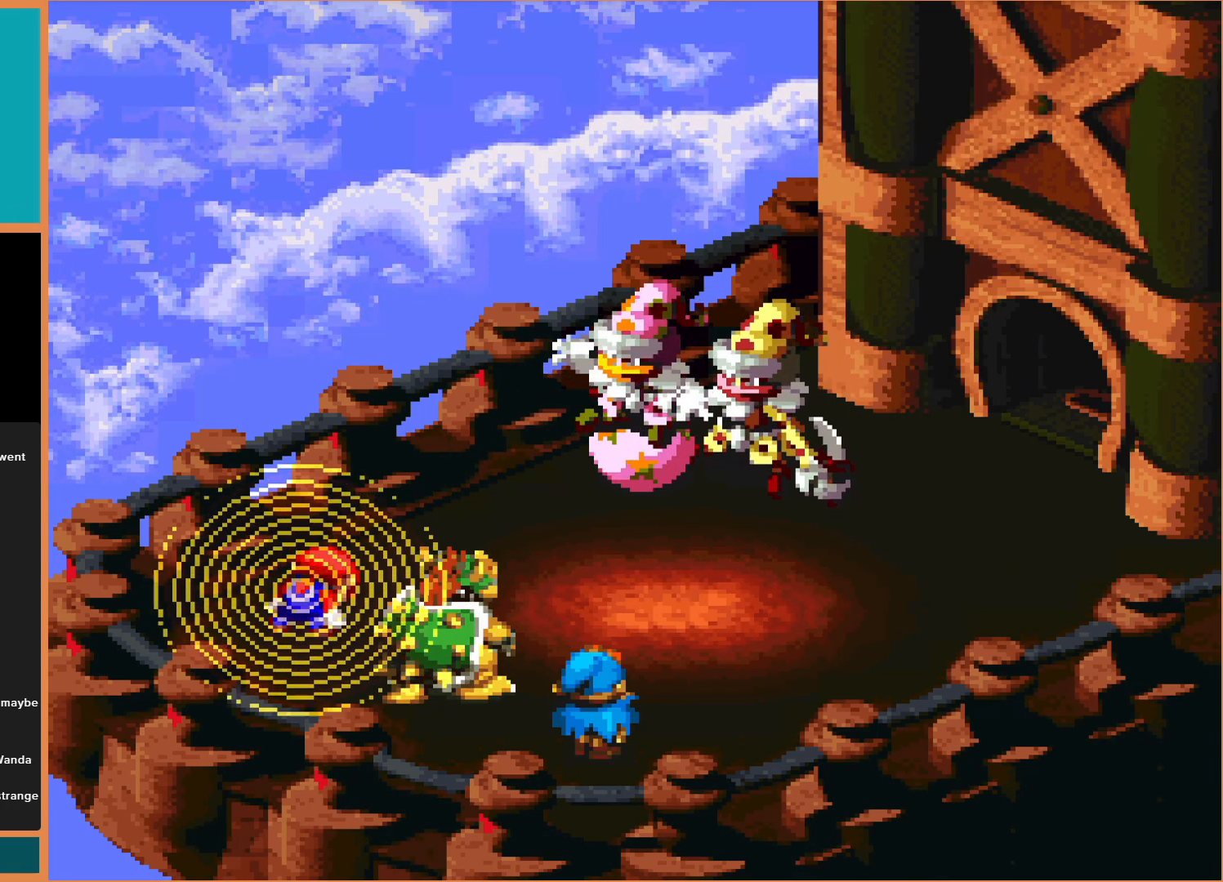
{"buttons": ["A"], "events": []}
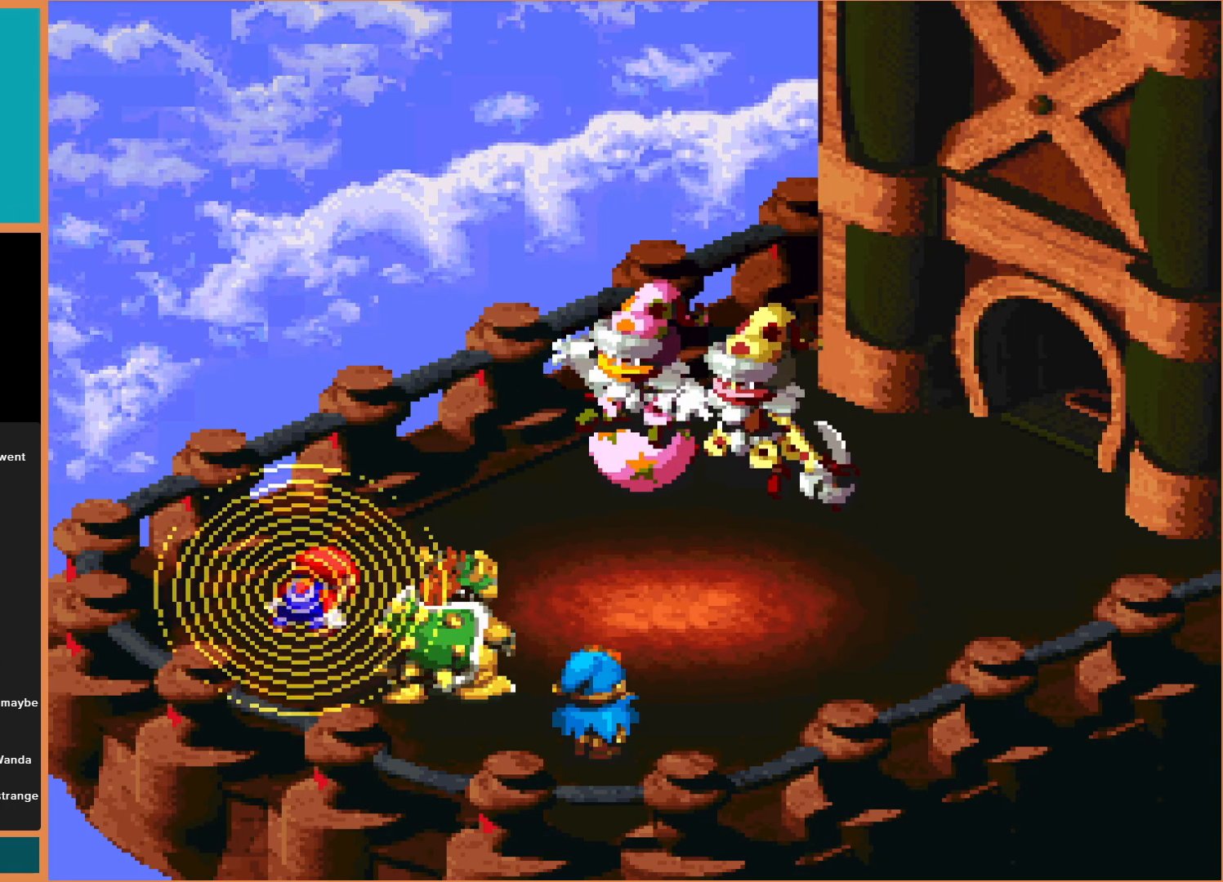
{"buttons": [], "events": [[200, "A", "up"]]}
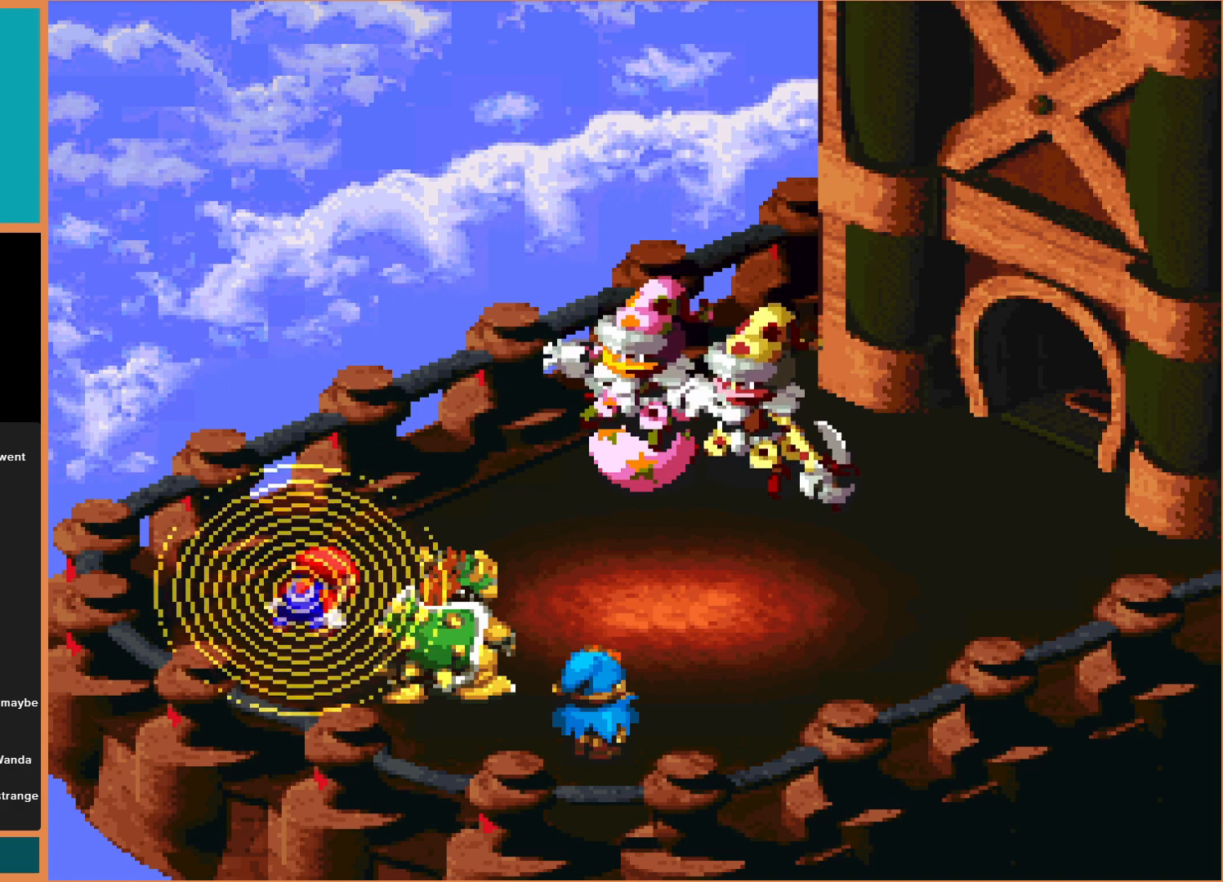
{"buttons": ["A"], "events": [[200, "A", "down"], [367, "A", "up"], [500, "A", "down"]]}
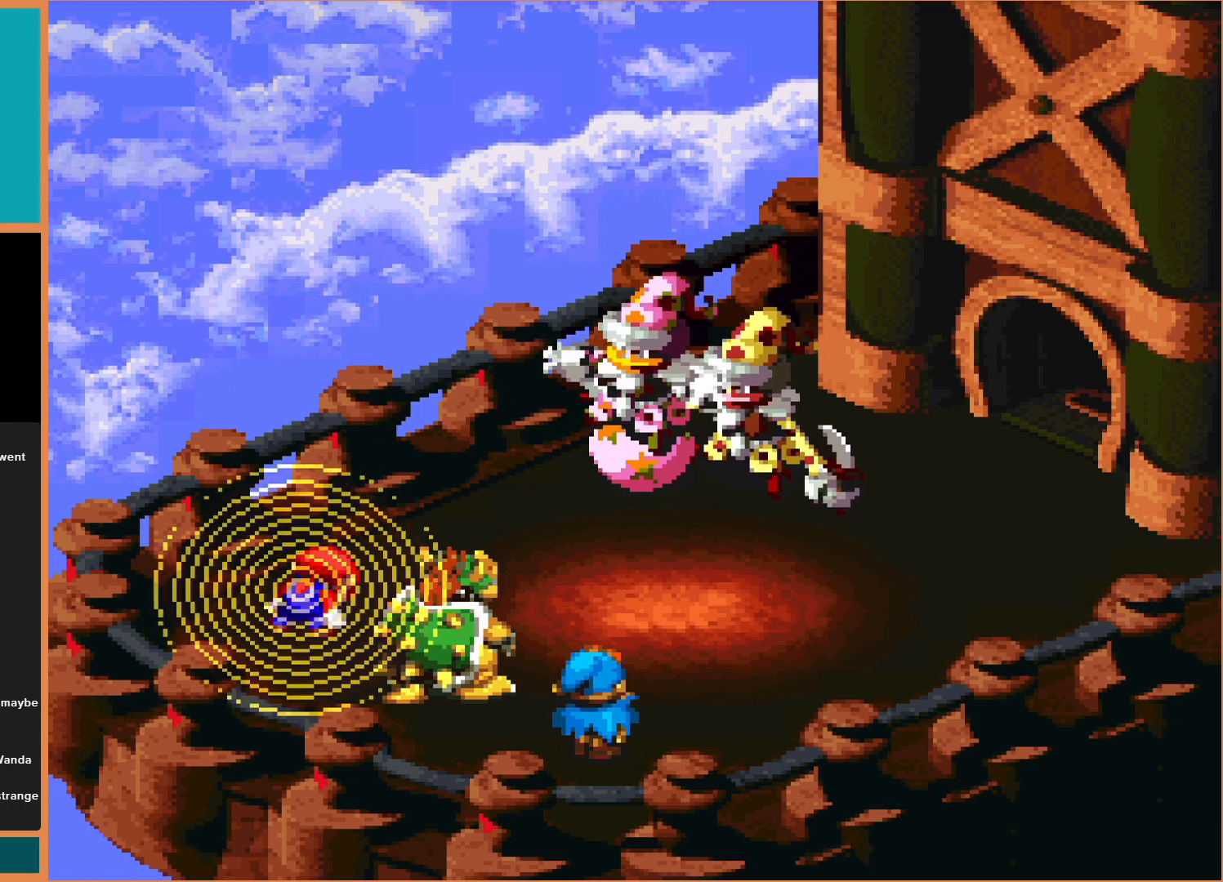
{"buttons": [], "events": [[100, "A", "up"], [233, "A", "down"], [333, "A", "up"], [400, "A", "down"], [500, "A", "up"]]}
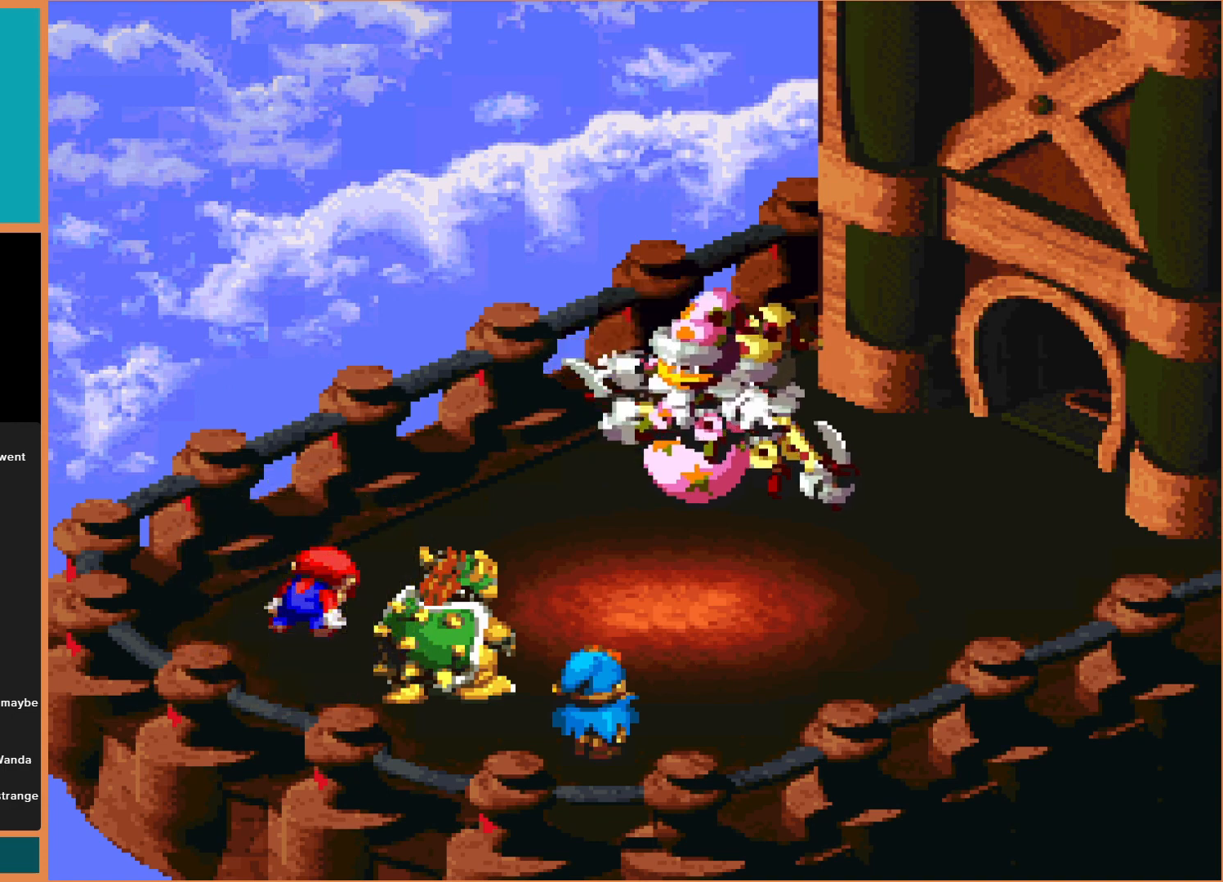
{"buttons": [], "events": [[367, "A", "down"], [500, "A", "up"]]}
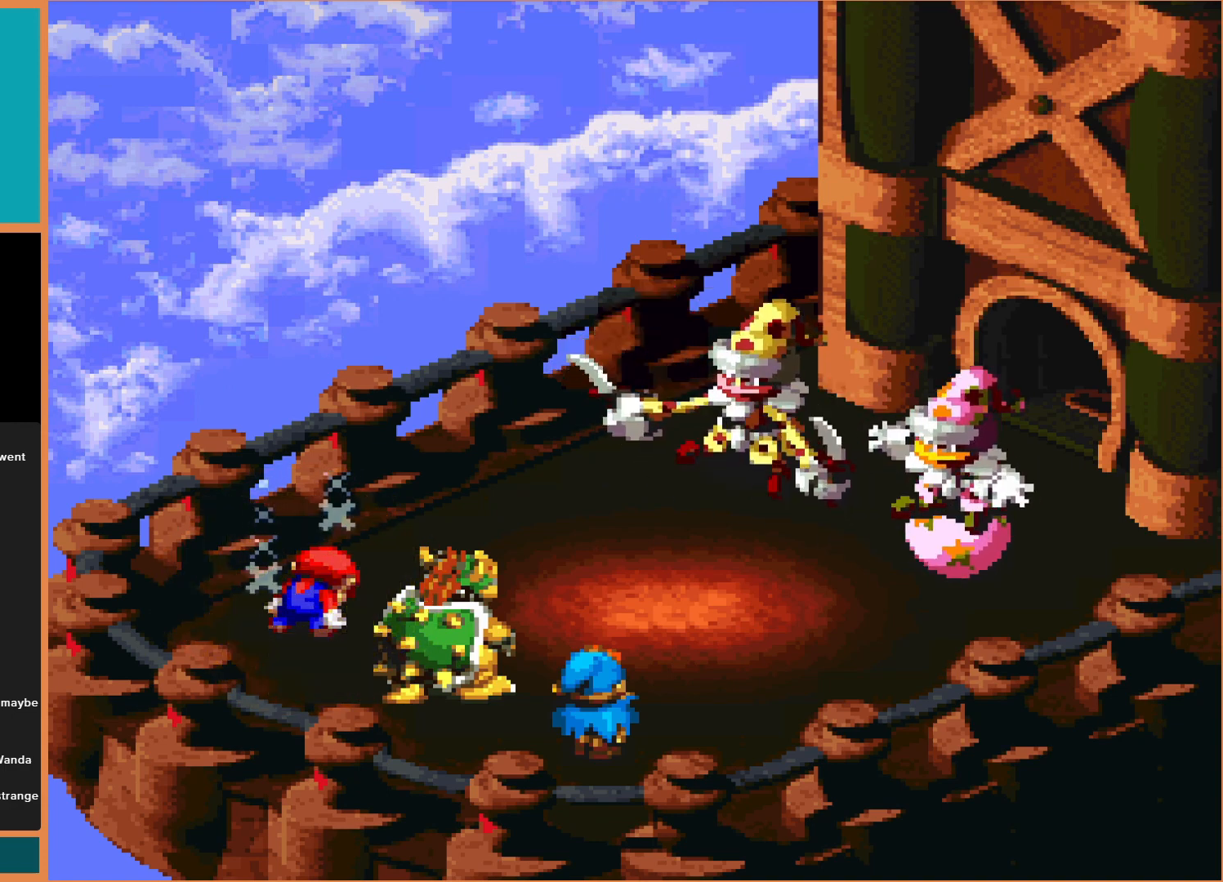
{"buttons": ["A"], "events": [[400, "A", "down"]]}
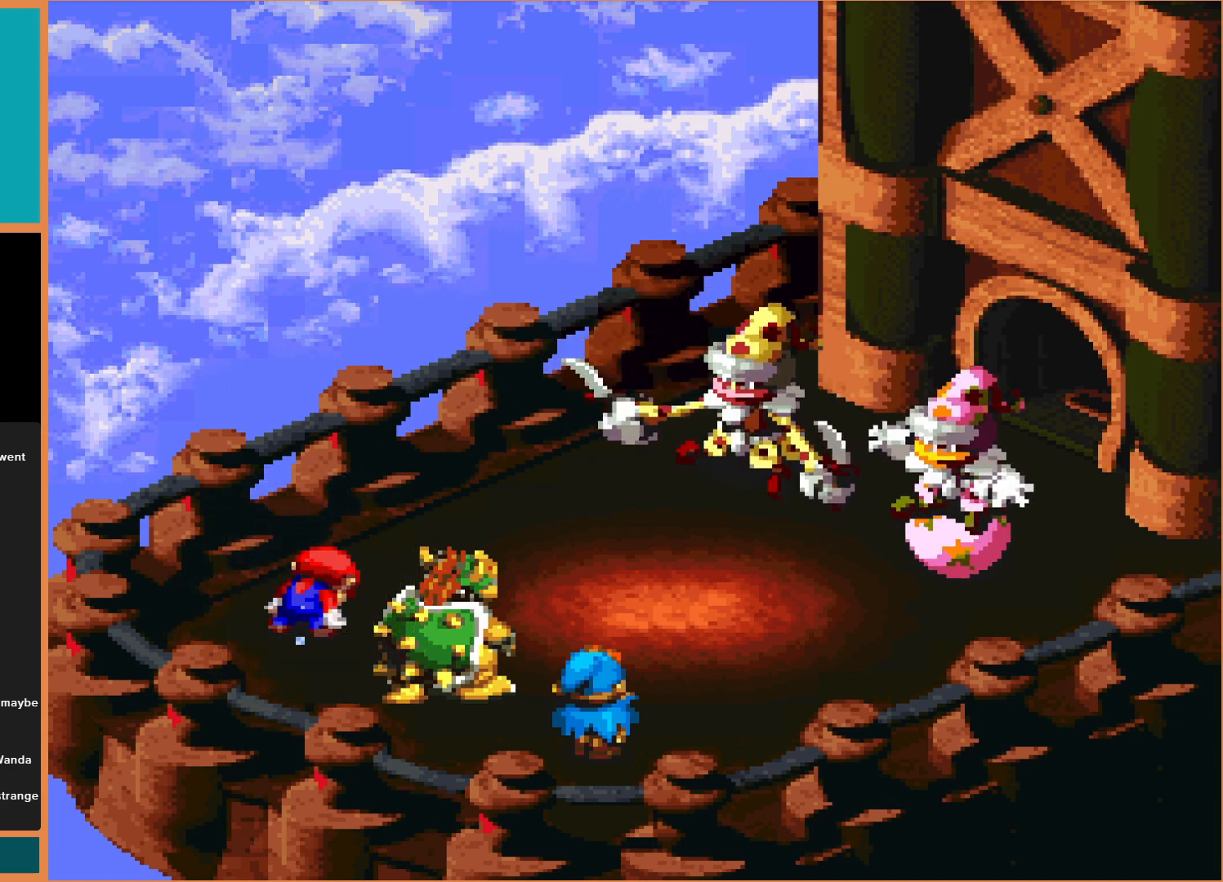
{"buttons": [], "events": [[33, "A", "up"]]}
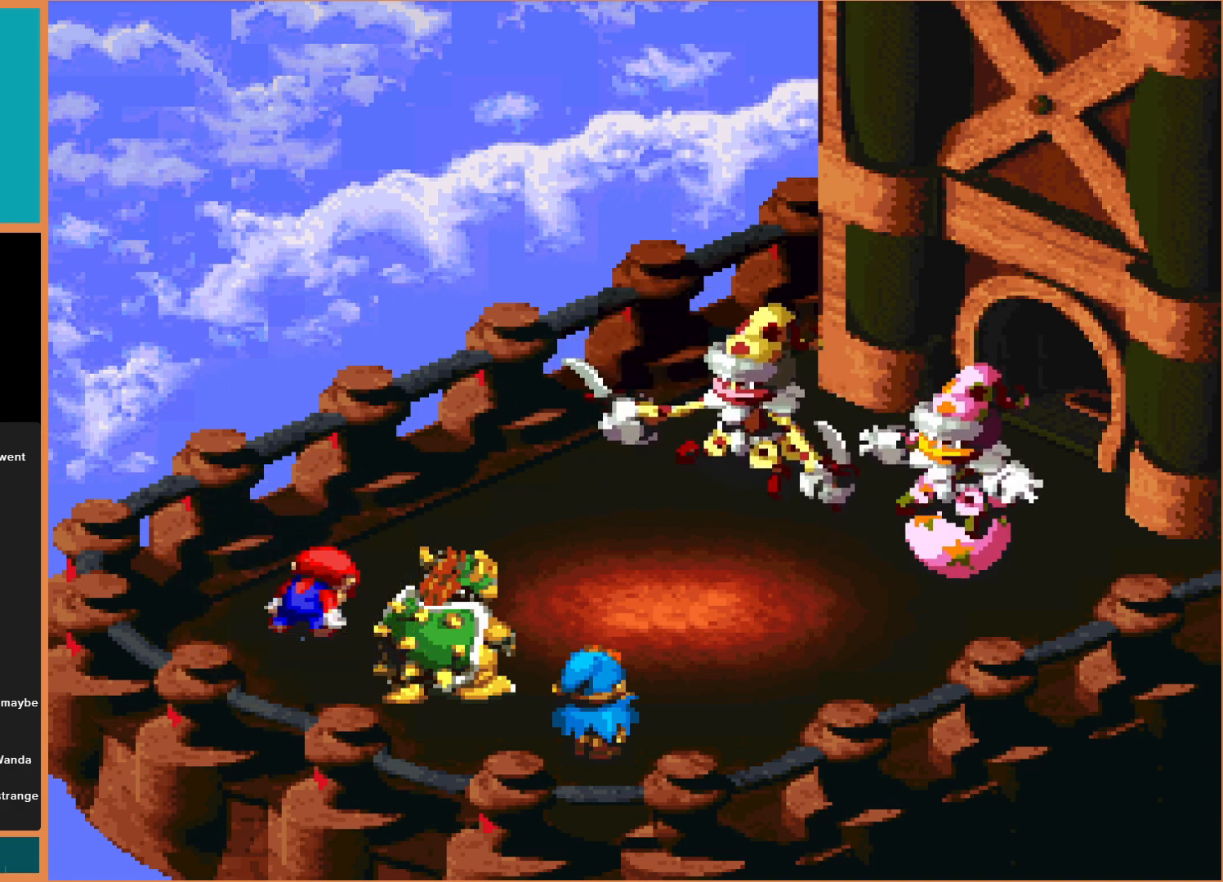
{"buttons": [], "events": []}
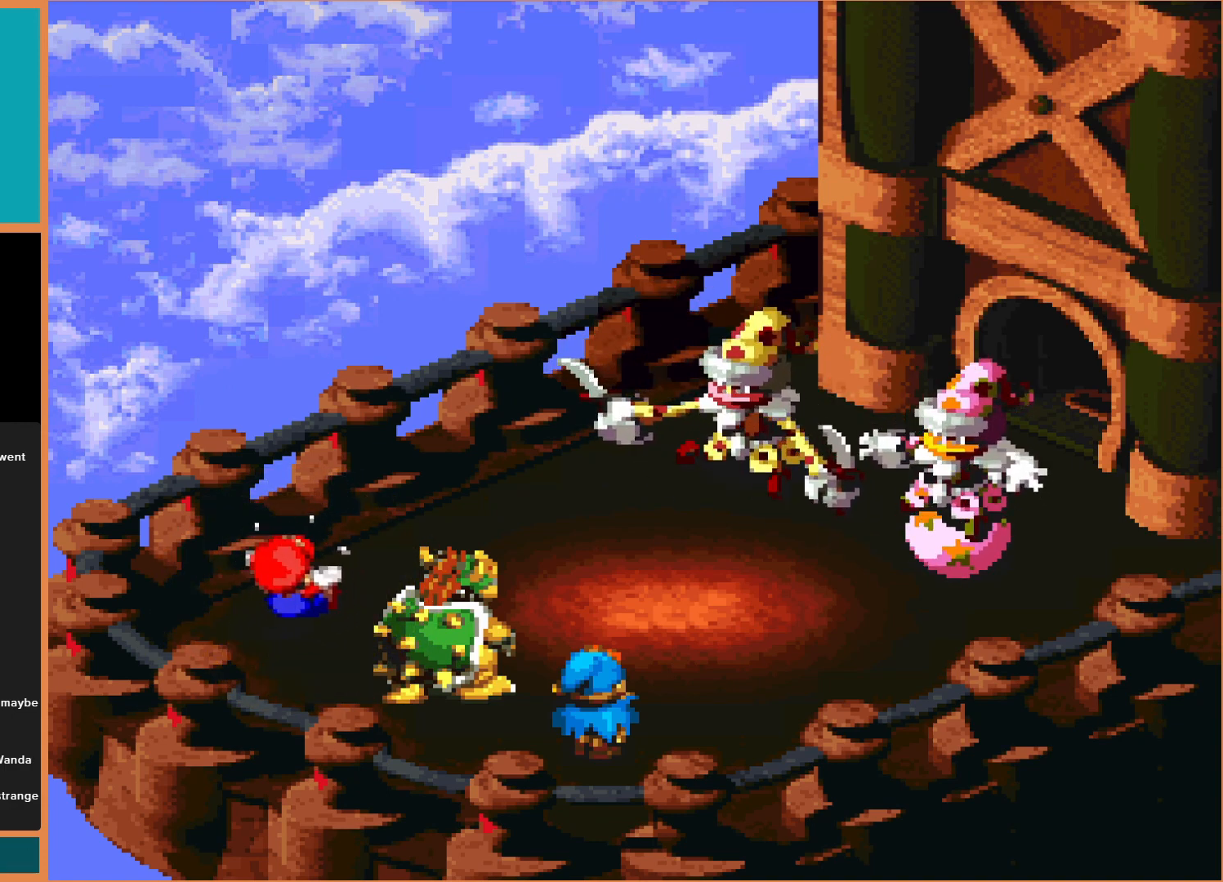
{"buttons": [], "events": [[167, "A", "down"], [333, "A", "up"]]}
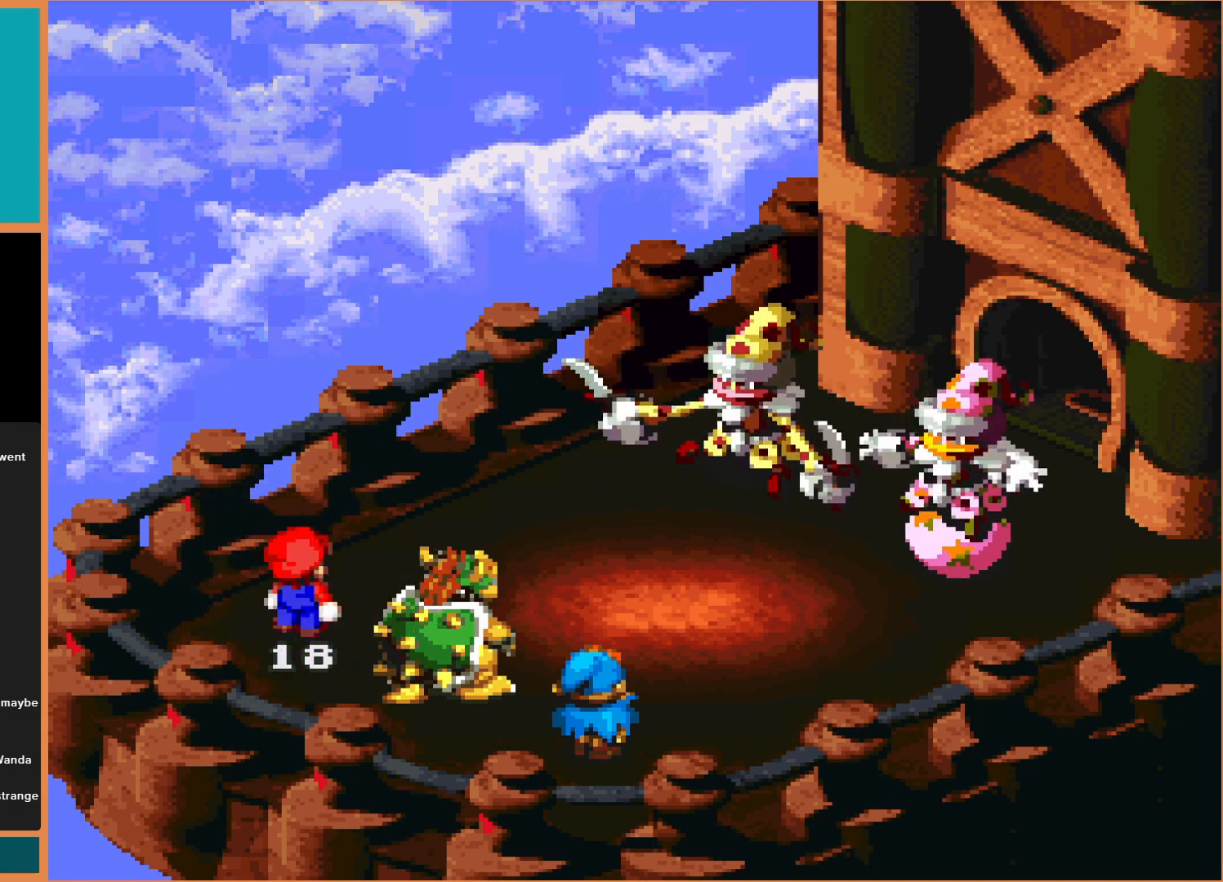
{"buttons": [], "events": []}
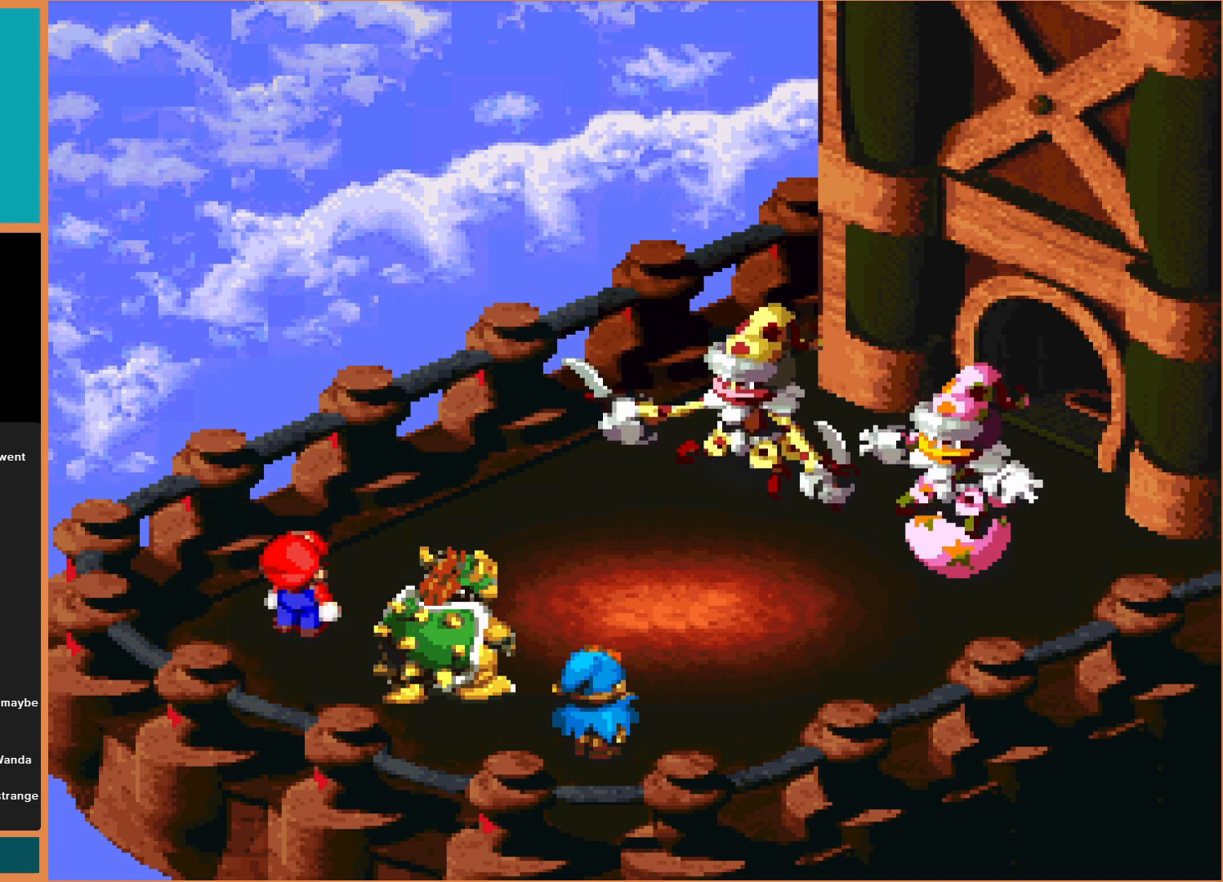
{"buttons": [], "events": []}
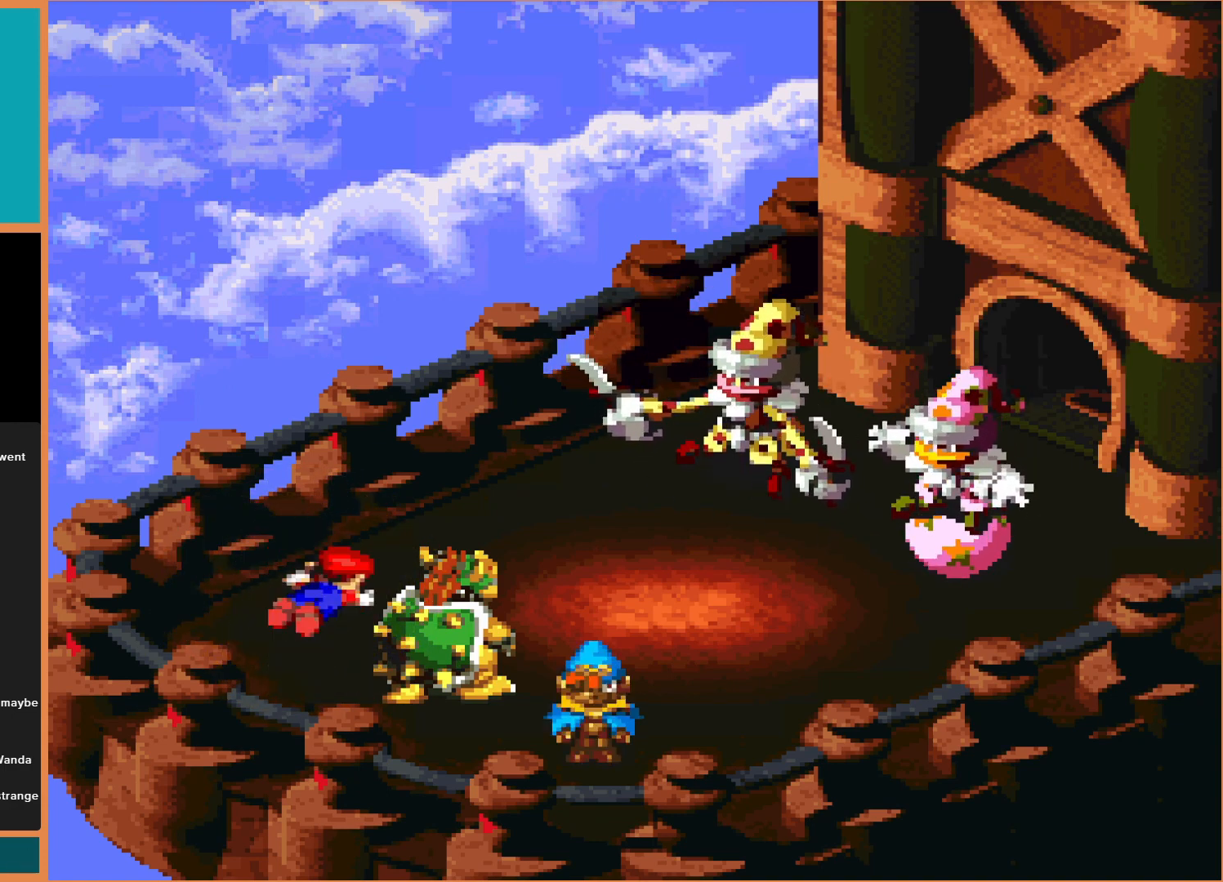
{"buttons": [], "events": []}